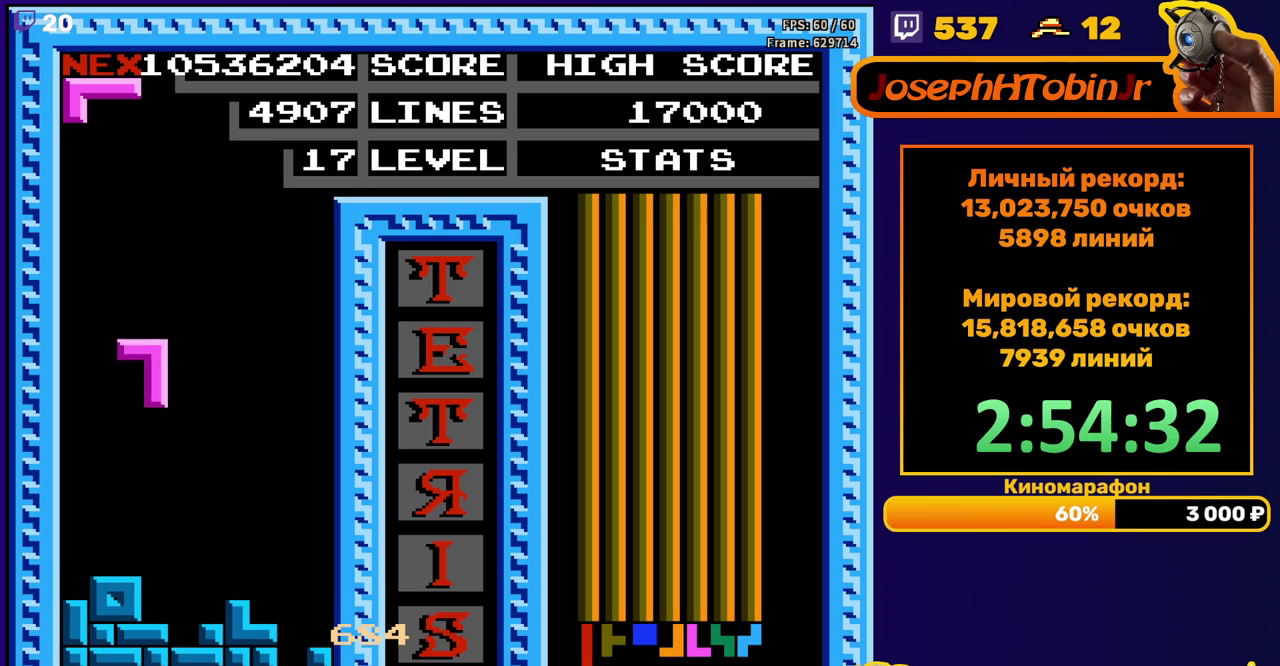
Gameplay with a controller (Nintendo layout); each line is a JSON object with the inputs held at the frame after it. "events" lists button and stick changes between this image and that frame as [ms after this image, input, new state], when the widget could be followed in between. Not read: L3 R3.
{"buttons": ["DPAD_LEFT"], "events": [[217, "DPAD_DOWN", "up"], [250, "DPAD_LEFT", "down"]]}
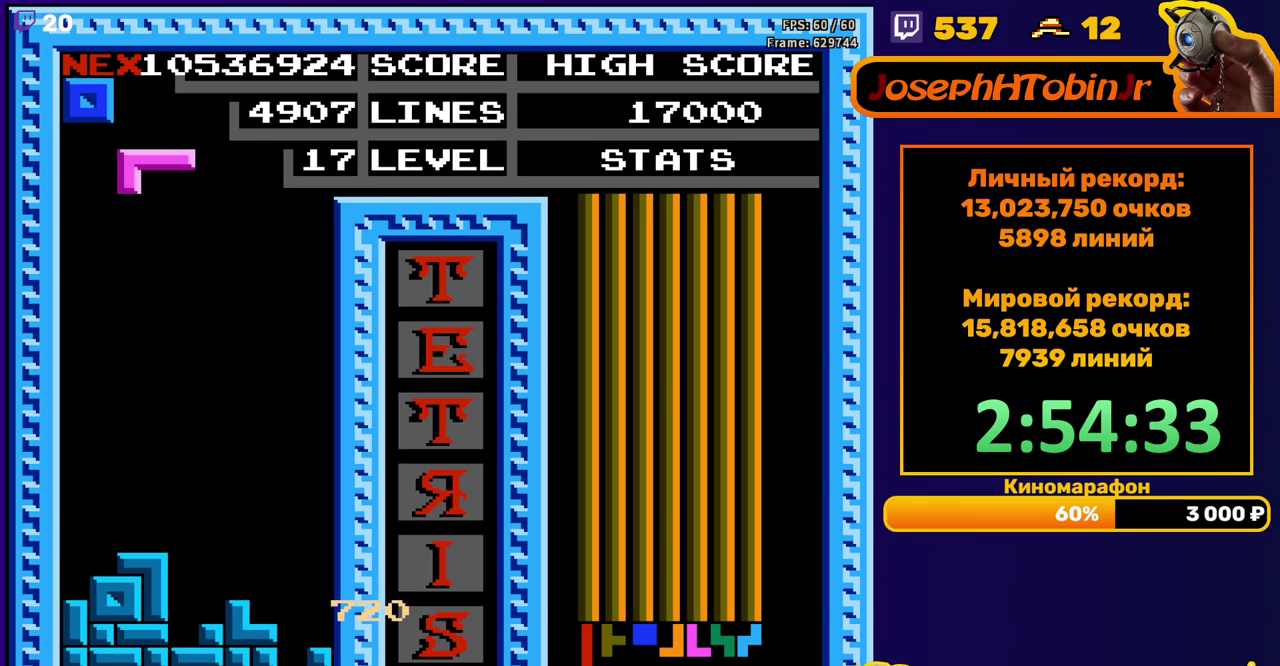
{"buttons": [], "events": [[67, "DPAD_LEFT", "up"], [150, "DPAD_DOWN", "down"], [467, "DPAD_DOWN", "up"]]}
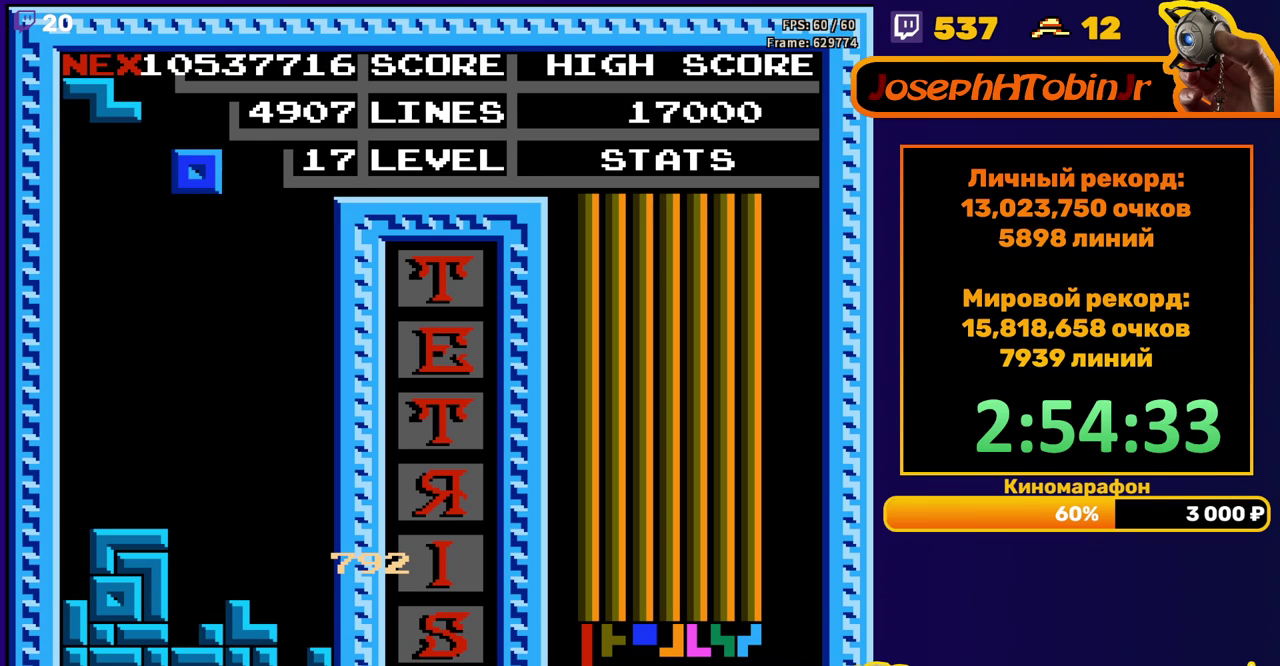
{"buttons": ["DPAD_DOWN"], "events": [[50, "DPAD_LEFT", "down"], [117, "DPAD_LEFT", "up"], [200, "DPAD_LEFT", "down"], [267, "DPAD_LEFT", "up"], [383, "DPAD_DOWN", "down"]]}
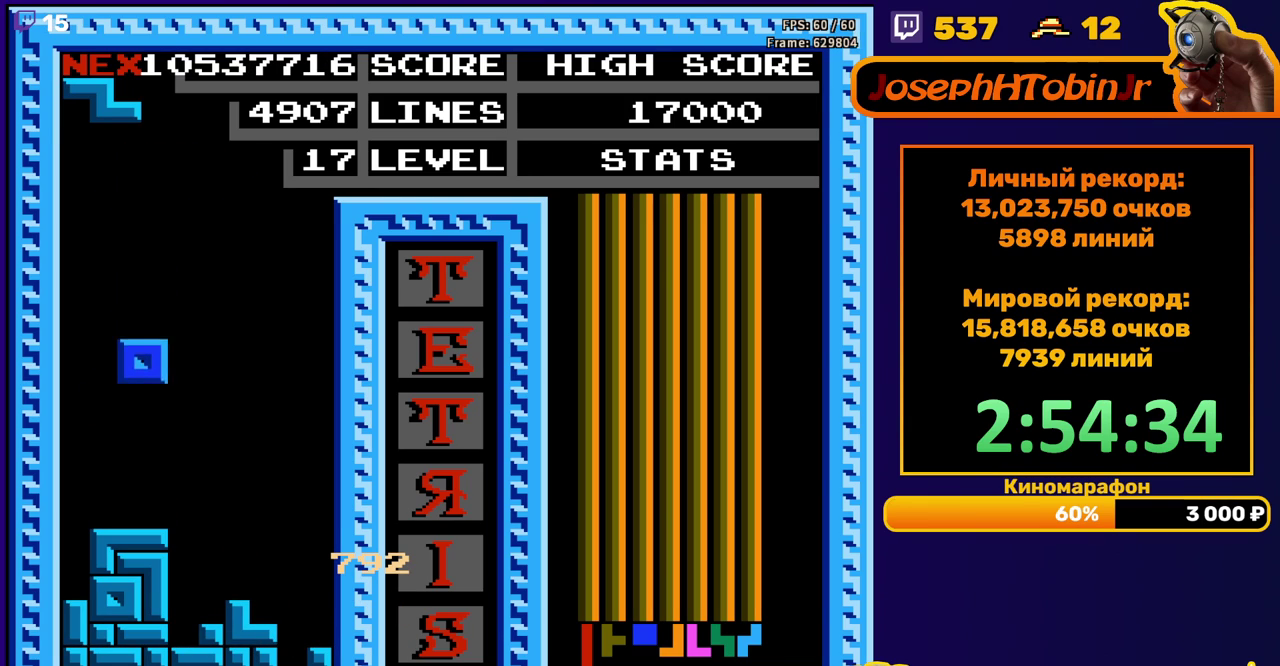
{"buttons": ["DPAD_DOWN"], "events": [[200, "DPAD_DOWN", "up"], [250, "A", "down"], [367, "A", "up"], [367, "DPAD_DOWN", "down"]]}
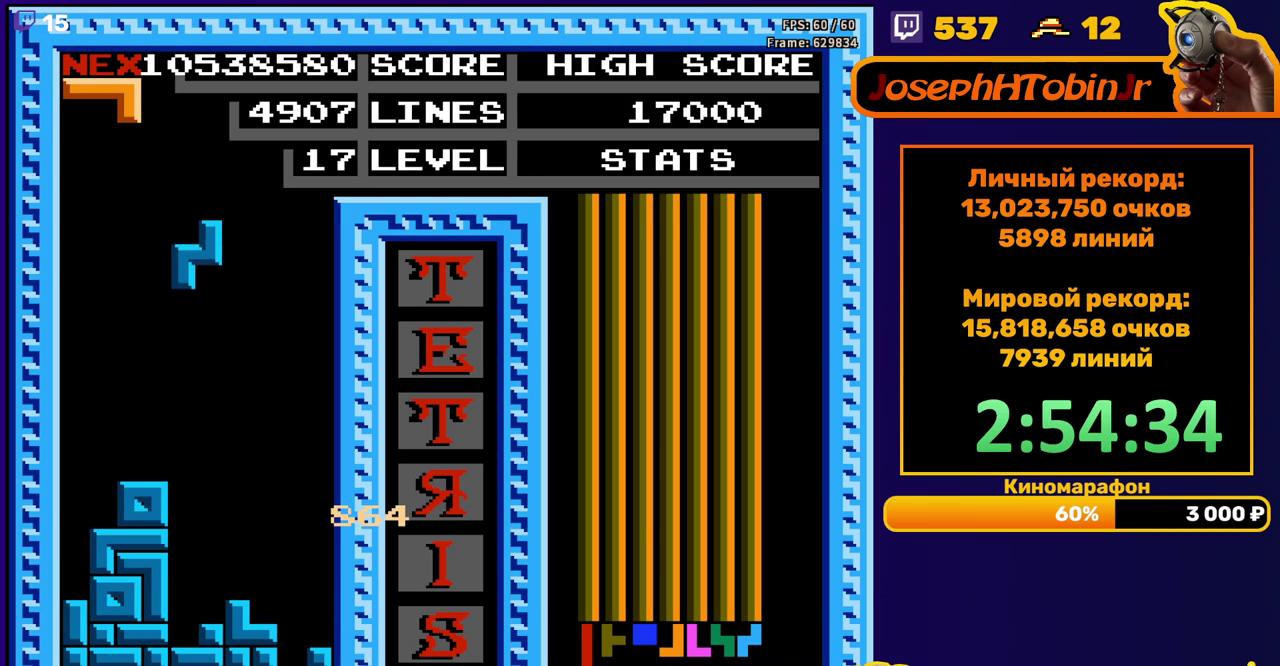
{"buttons": ["DPAD_LEFT"], "events": [[250, "DPAD_DOWN", "up"], [433, "DPAD_LEFT", "down"]]}
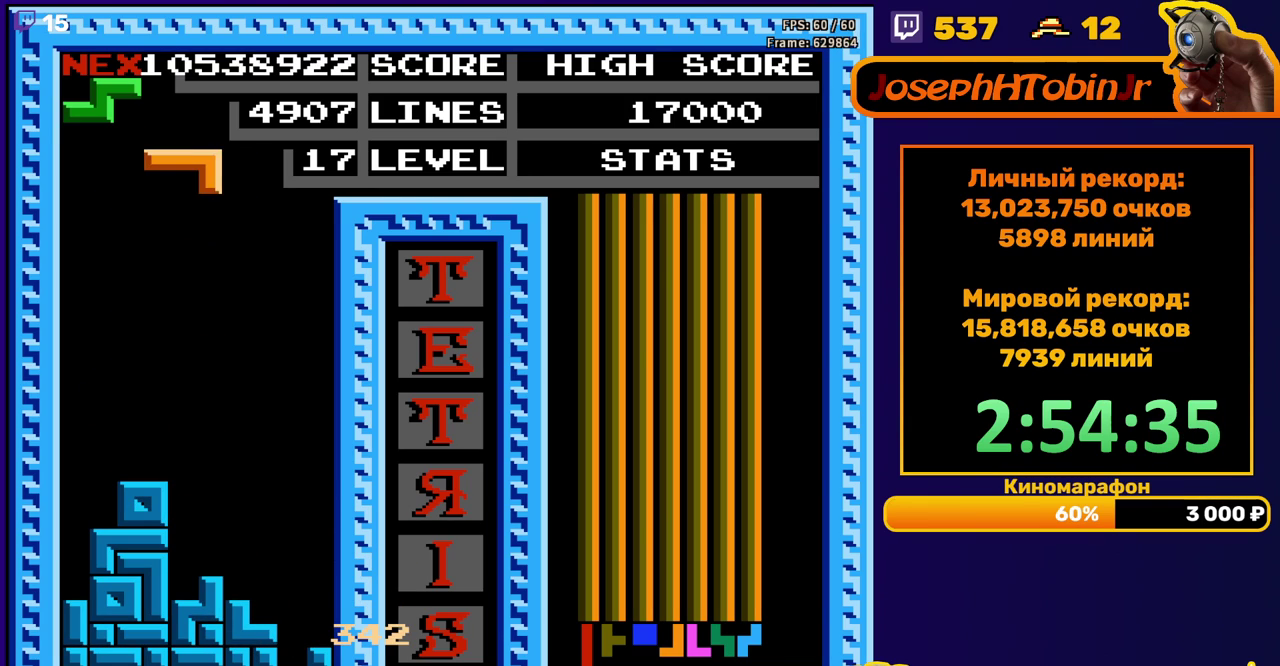
{"buttons": ["DPAD_DOWN"], "events": [[83, "B", "down"], [183, "B", "up"], [250, "DPAD_LEFT", "up"], [417, "DPAD_DOWN", "down"]]}
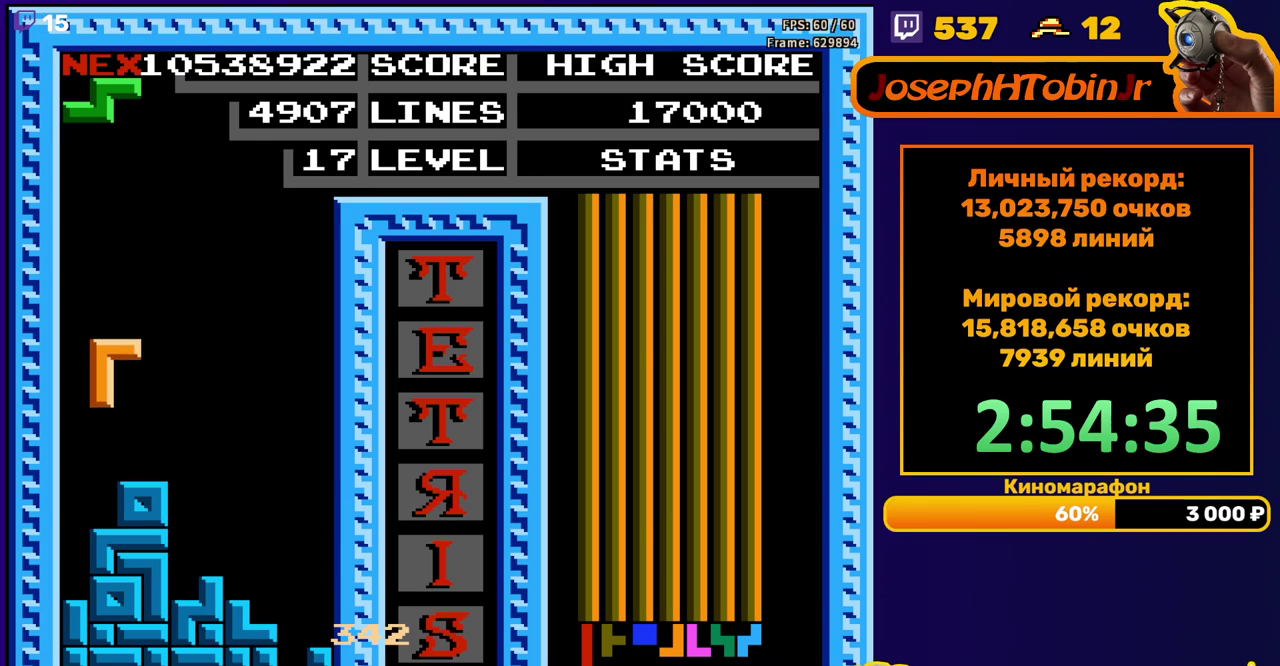
{"buttons": [], "events": [[133, "DPAD_DOWN", "up"], [217, "A", "down"], [217, "DPAD_RIGHT", "down"], [300, "DPAD_RIGHT", "up"], [317, "A", "up"], [350, "DPAD_RIGHT", "down"], [433, "DPAD_RIGHT", "up"]]}
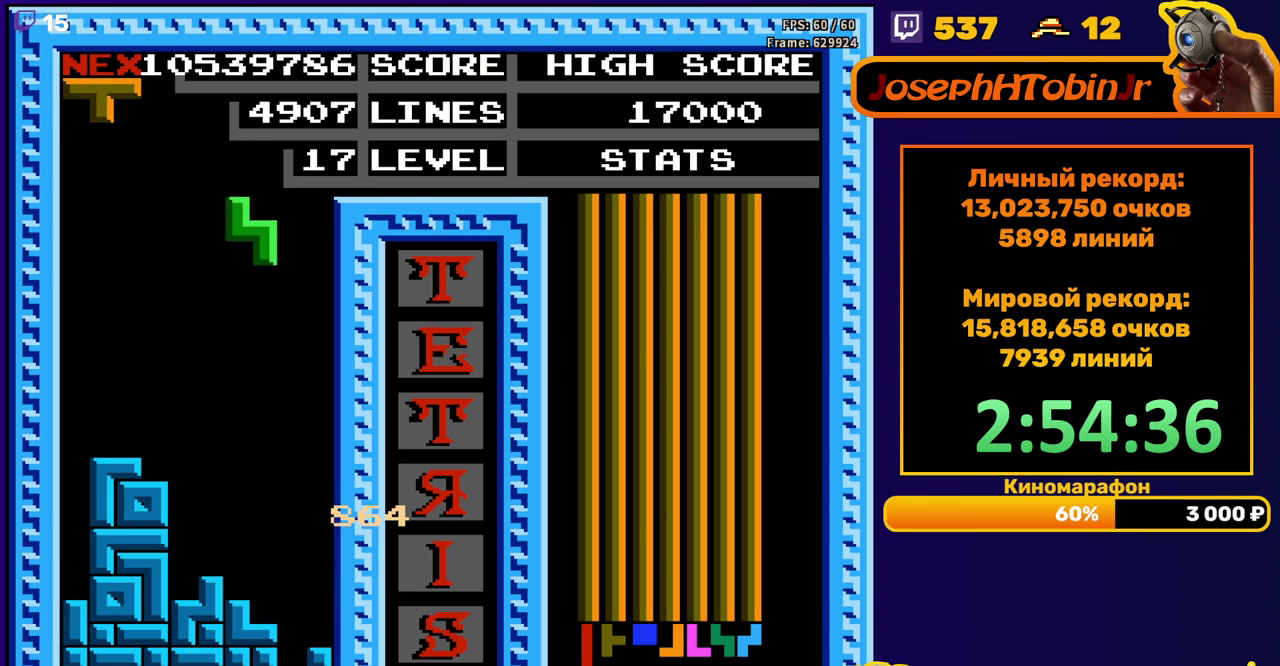
{"buttons": ["B"], "events": [[67, "DPAD_DOWN", "down"], [417, "DPAD_DOWN", "up"], [467, "B", "down"]]}
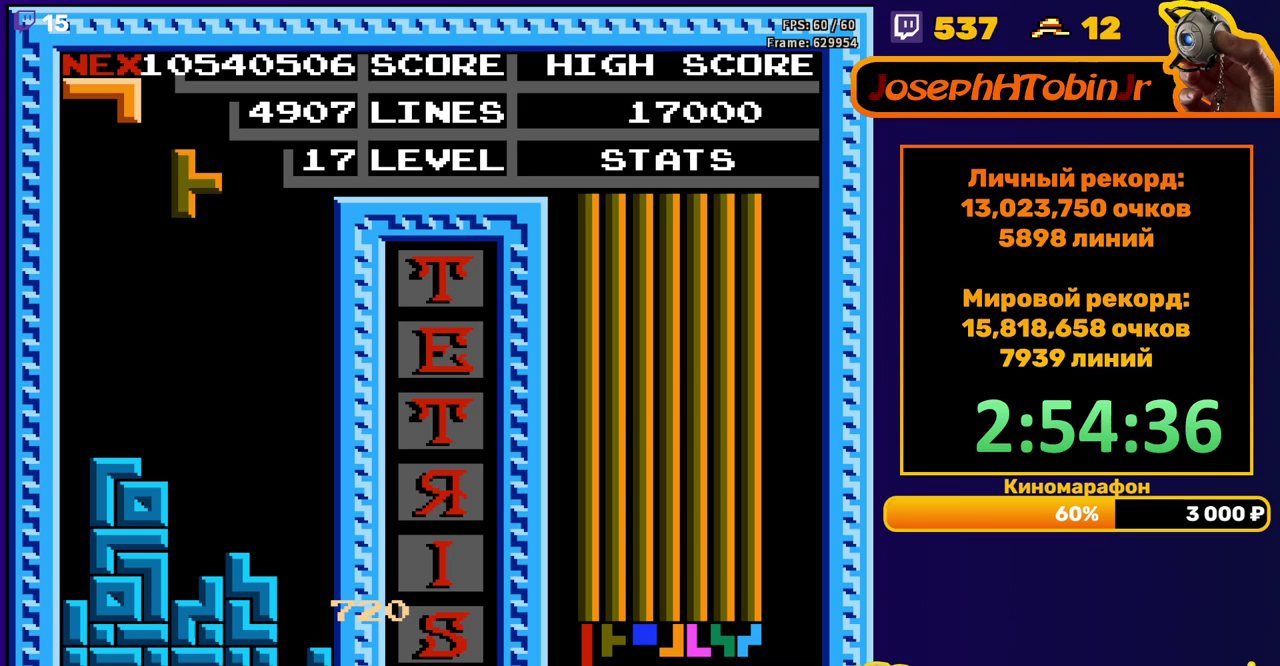
{"buttons": ["DPAD_DOWN"], "events": [[67, "B", "up"], [167, "DPAD_DOWN", "down"]]}
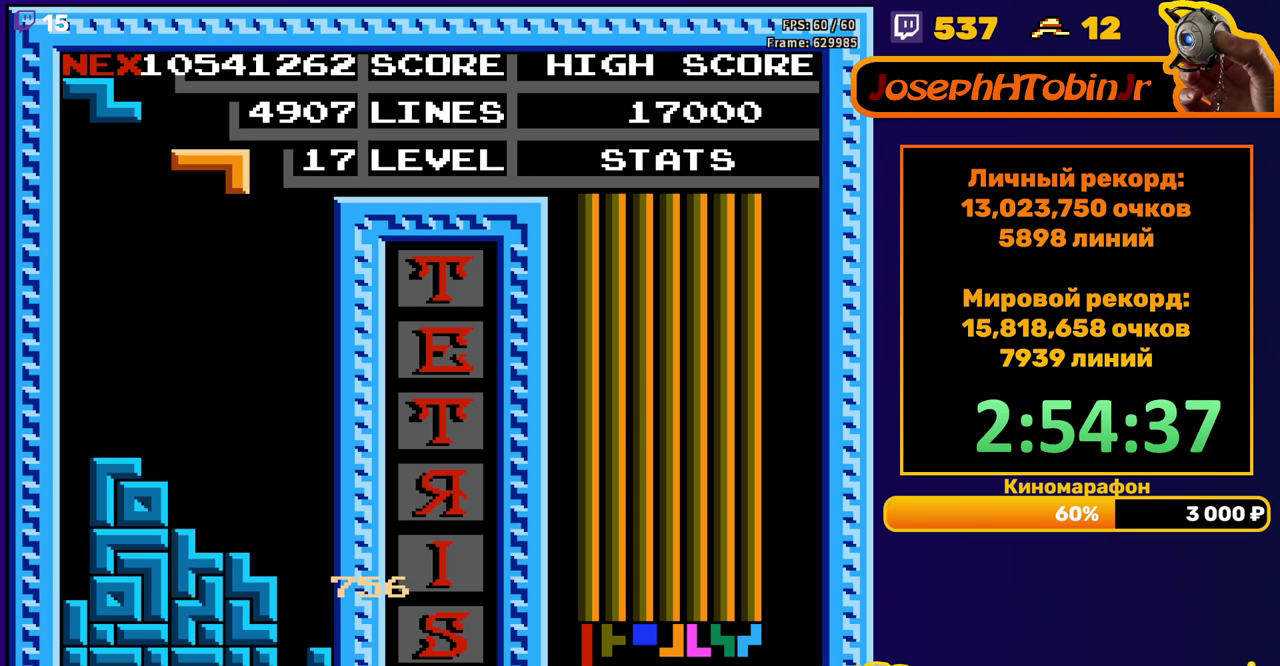
{"buttons": ["DPAD_DOWN"], "events": [[50, "DPAD_DOWN", "up"], [117, "DPAD_RIGHT", "down"], [183, "DPAD_RIGHT", "up"], [350, "DPAD_DOWN", "down"]]}
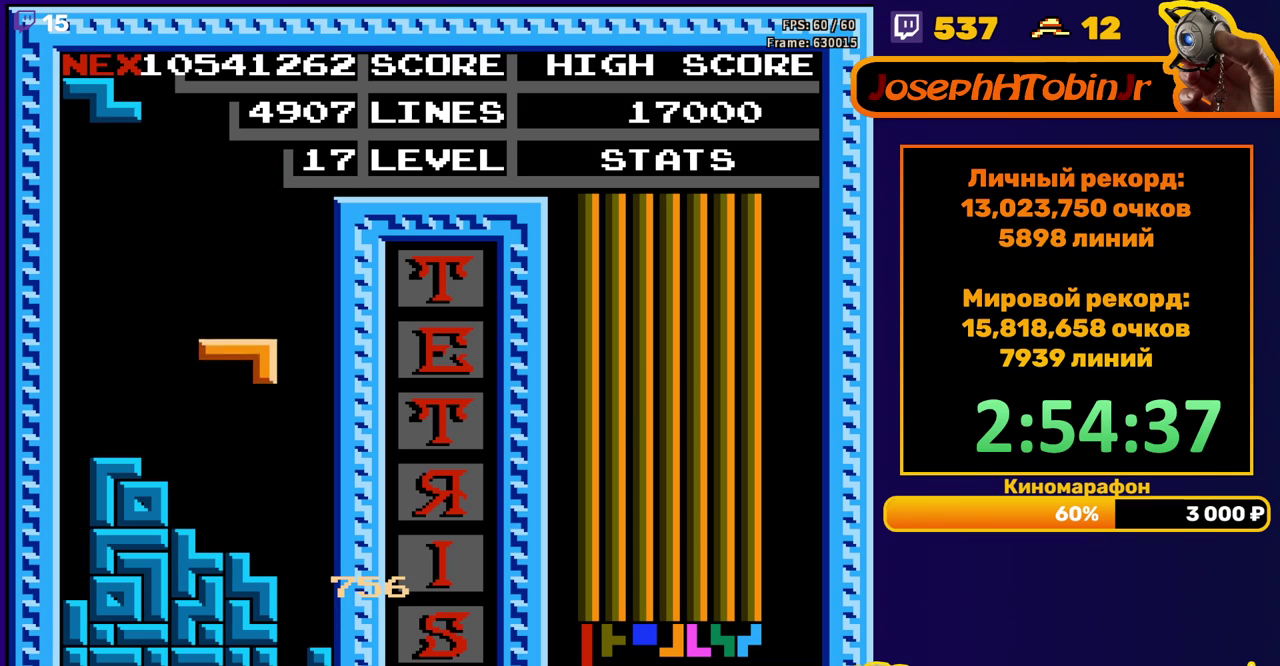
{"buttons": ["DPAD_RIGHT"], "events": [[167, "DPAD_DOWN", "up"], [233, "DPAD_RIGHT", "down"], [283, "A", "down"], [383, "A", "up"]]}
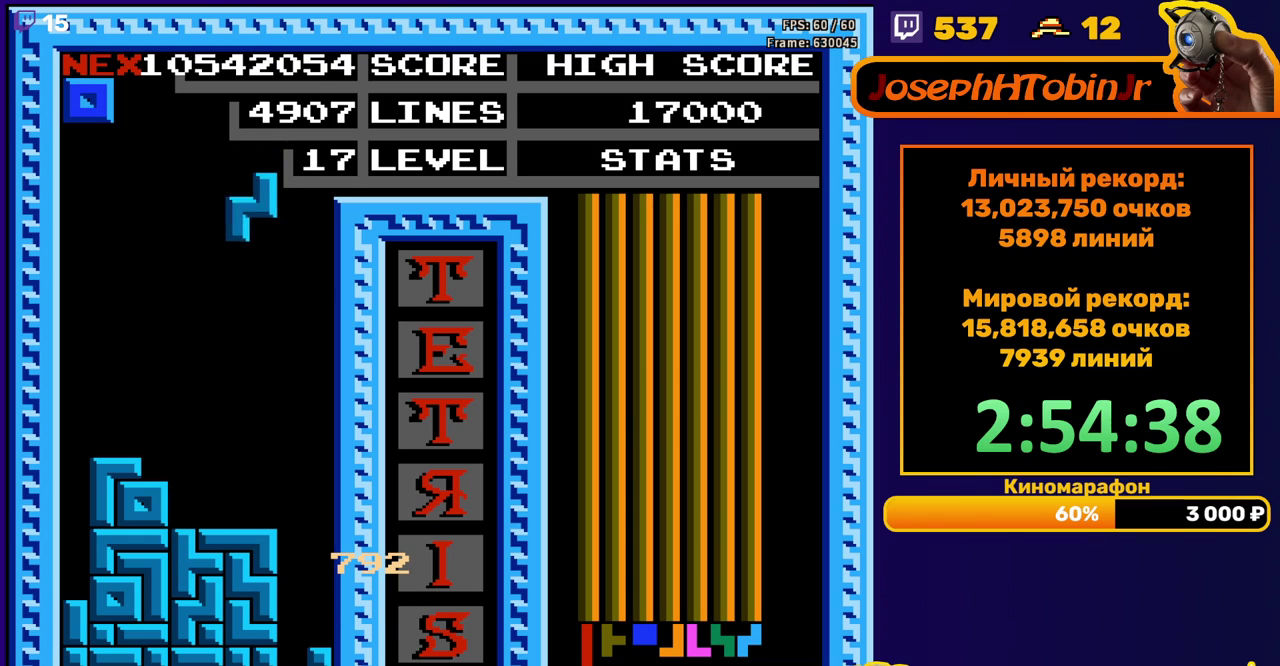
{"buttons": ["DPAD_DOWN"], "events": [[167, "DPAD_DOWN", "down"], [167, "DPAD_RIGHT", "up"]]}
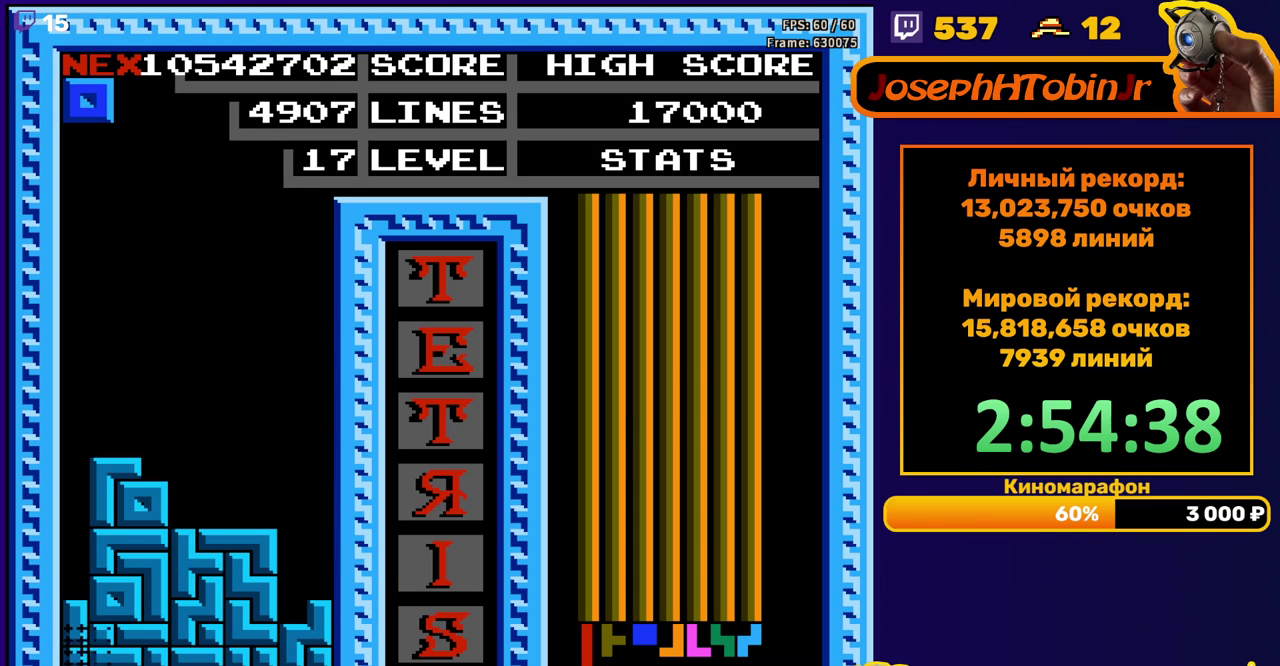
{"buttons": [], "events": [[83, "DPAD_DOWN", "up"]]}
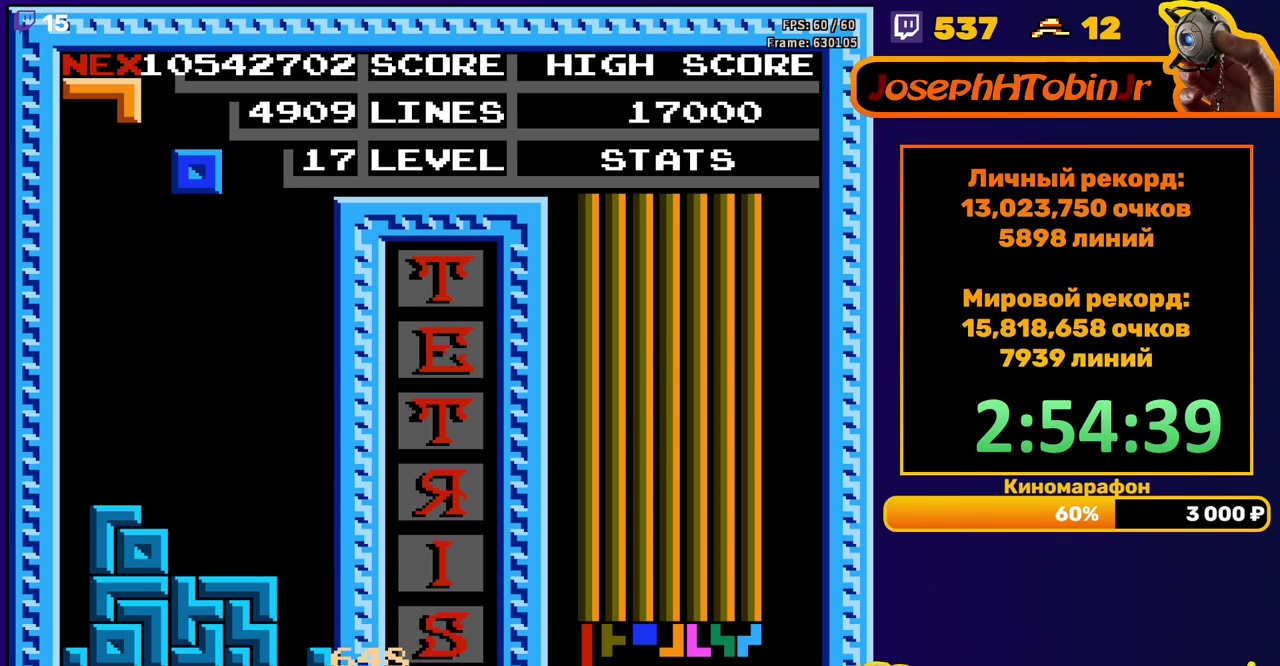
{"buttons": ["DPAD_DOWN"], "events": [[267, "DPAD_DOWN", "down"]]}
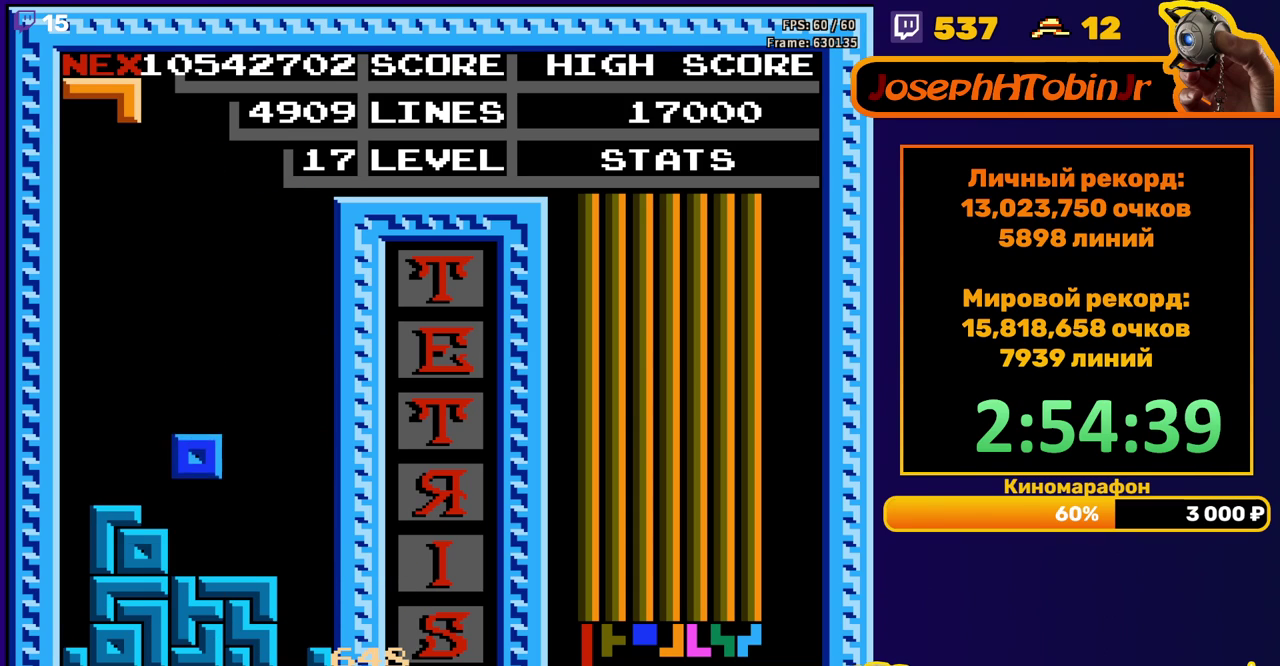
{"buttons": [], "events": [[117, "DPAD_DOWN", "up"], [283, "DPAD_RIGHT", "down"], [417, "DPAD_RIGHT", "up"]]}
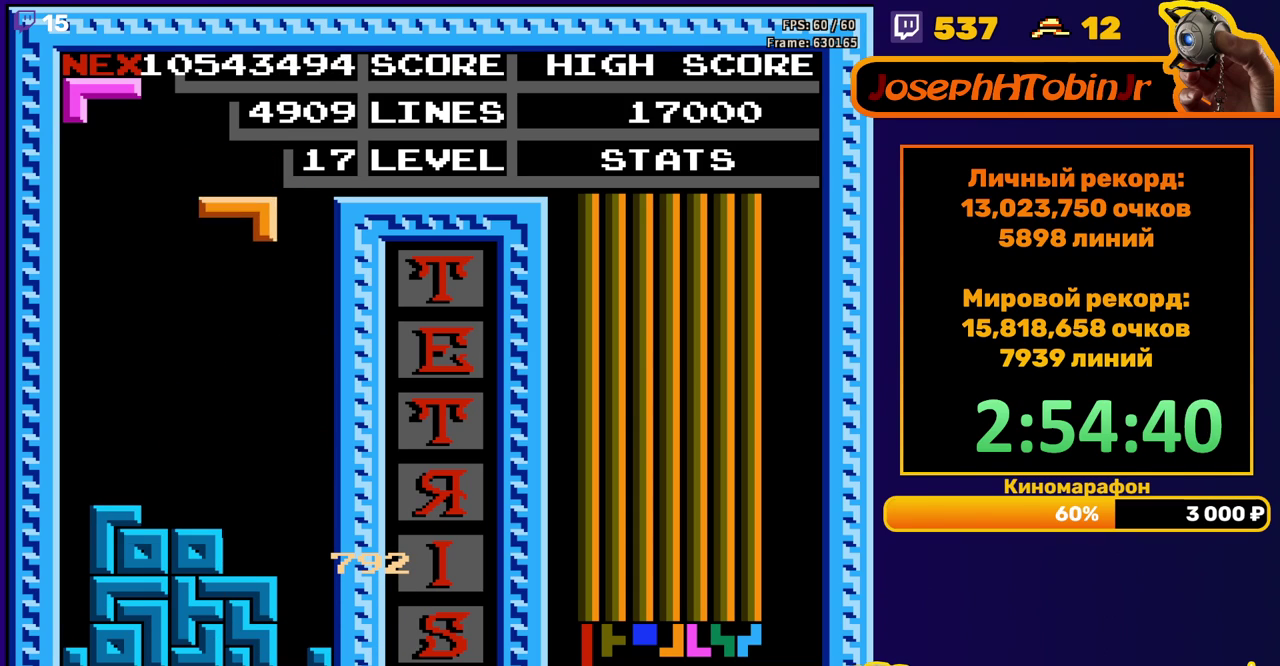
{"buttons": ["DPAD_DOWN"], "events": [[150, "A", "down"], [217, "DPAD_RIGHT", "down"], [233, "A", "up"], [317, "DPAD_RIGHT", "up"], [450, "DPAD_DOWN", "down"]]}
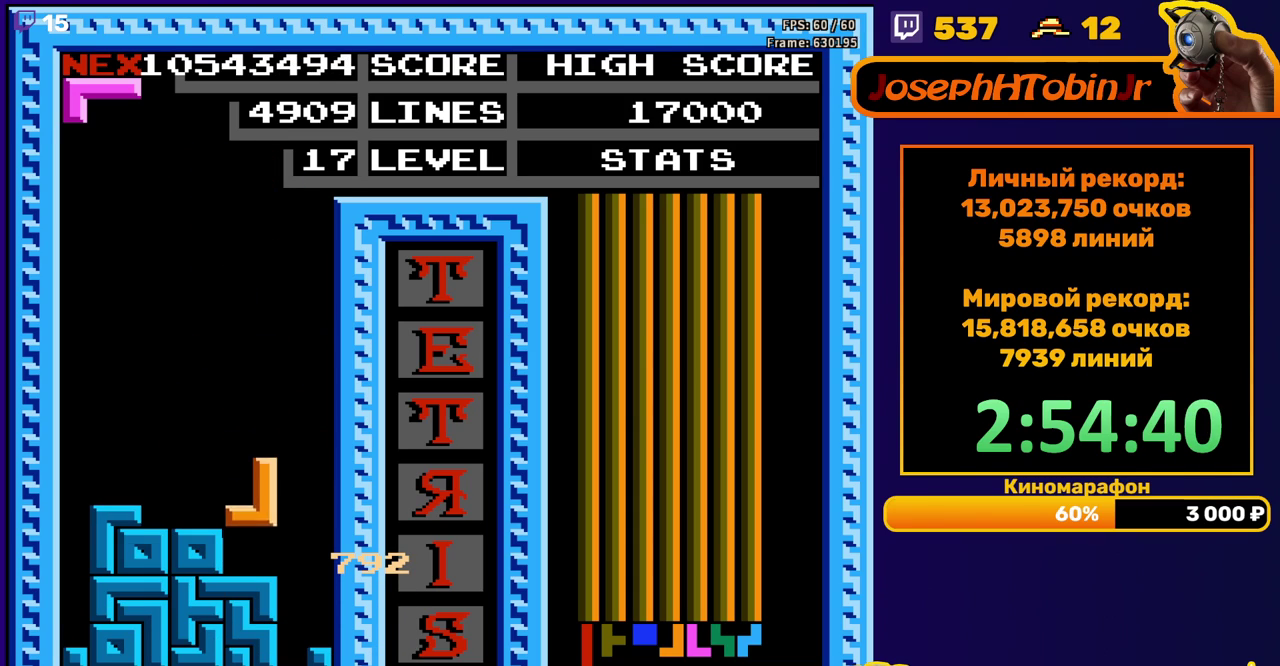
{"buttons": ["A"], "events": [[133, "DPAD_DOWN", "up"], [250, "DPAD_LEFT", "down"], [267, "A", "down"], [333, "A", "up"], [333, "DPAD_LEFT", "up"], [400, "A", "down"]]}
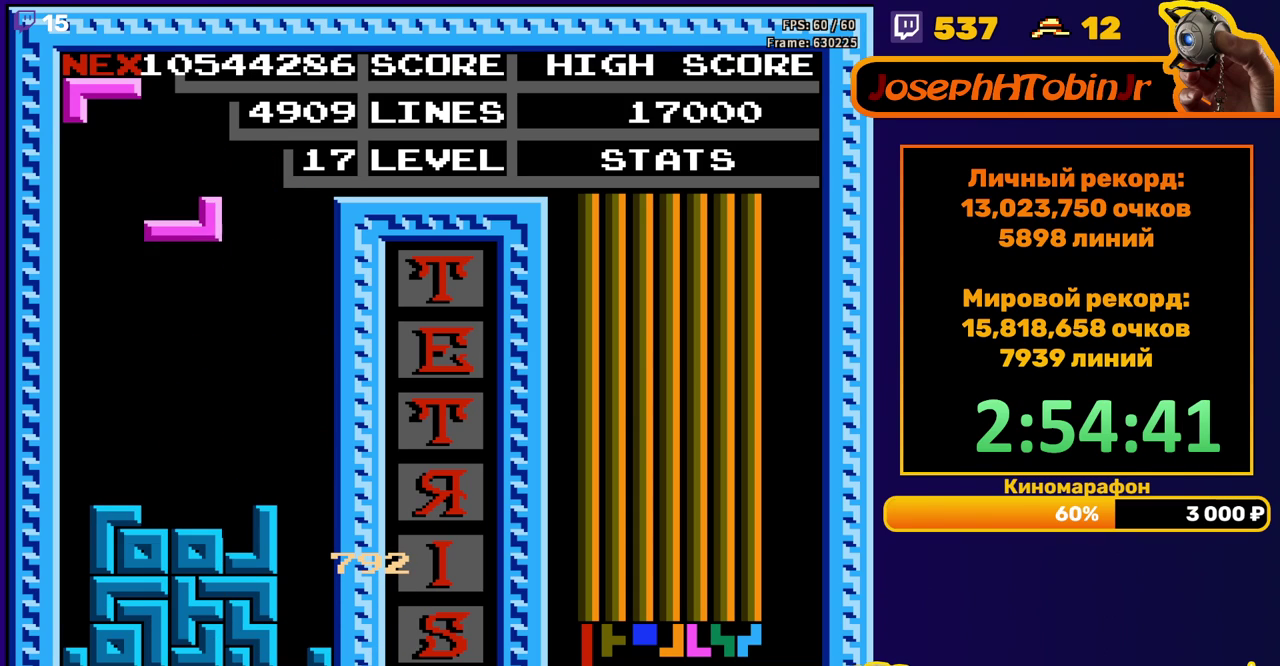
{"buttons": [], "events": [[17, "A", "up"], [217, "DPAD_DOWN", "down"], [400, "DPAD_DOWN", "up"]]}
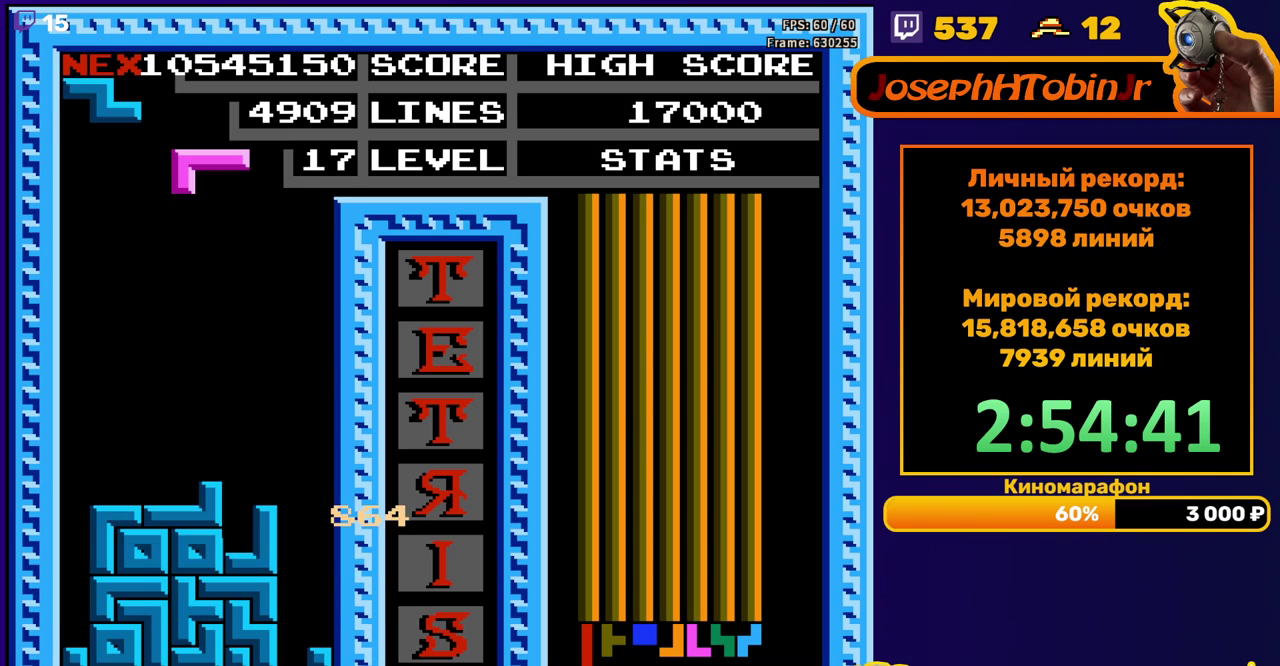
{"buttons": ["DPAD_DOWN"], "events": [[17, "DPAD_LEFT", "down"], [67, "A", "down"], [83, "DPAD_LEFT", "up"], [150, "A", "up"], [150, "DPAD_LEFT", "down"], [217, "A", "down"], [233, "DPAD_LEFT", "up"], [317, "A", "up"], [367, "DPAD_DOWN", "down"]]}
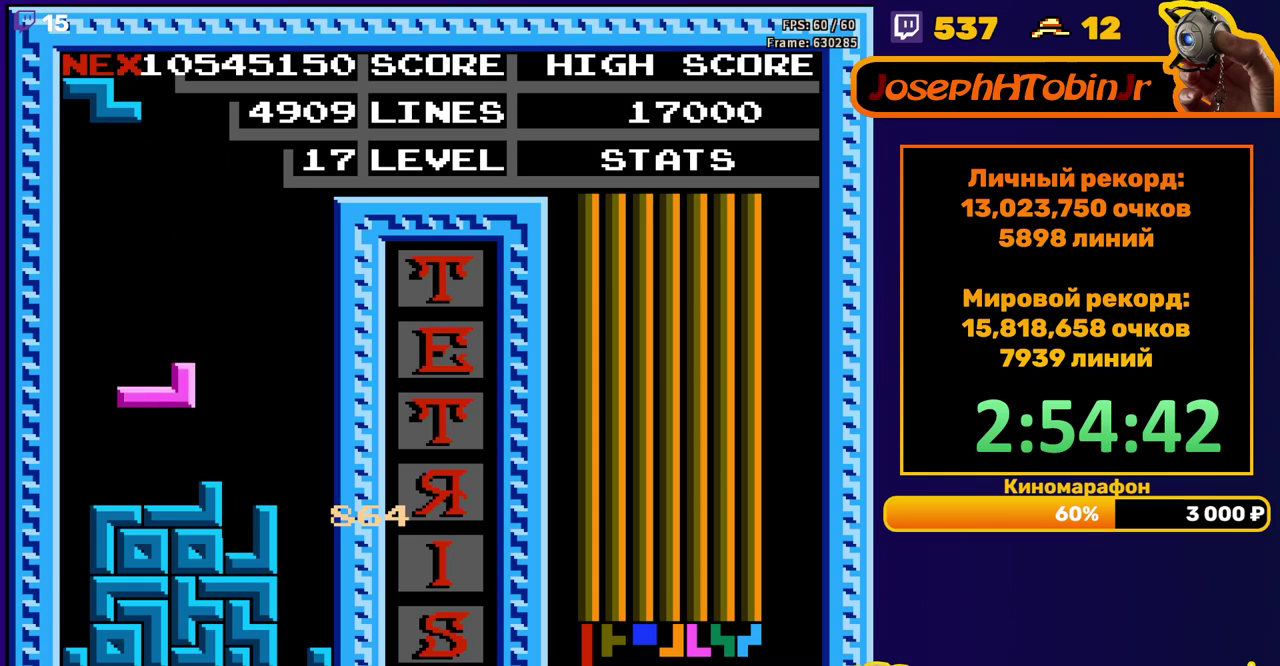
{"buttons": ["DPAD_RIGHT"], "events": [[100, "DPAD_DOWN", "up"], [183, "DPAD_RIGHT", "down"], [233, "A", "down"], [333, "A", "up"]]}
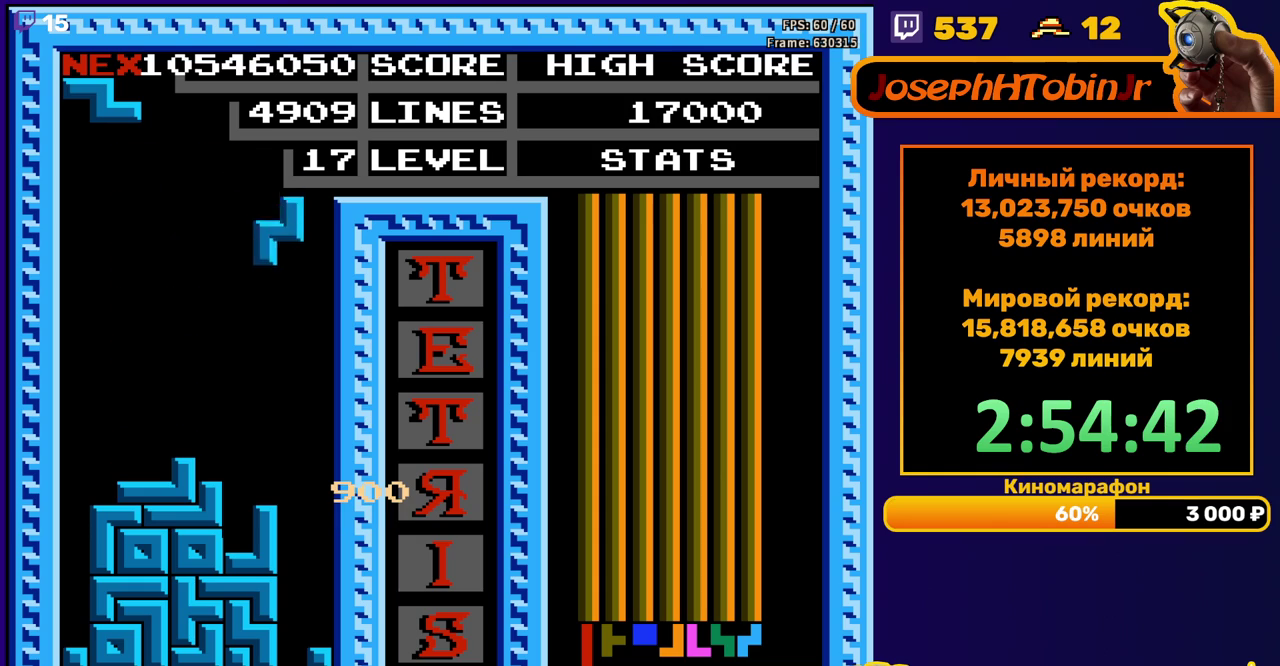
{"buttons": ["DPAD_DOWN"], "events": [[133, "DPAD_RIGHT", "up"], [167, "DPAD_DOWN", "down"]]}
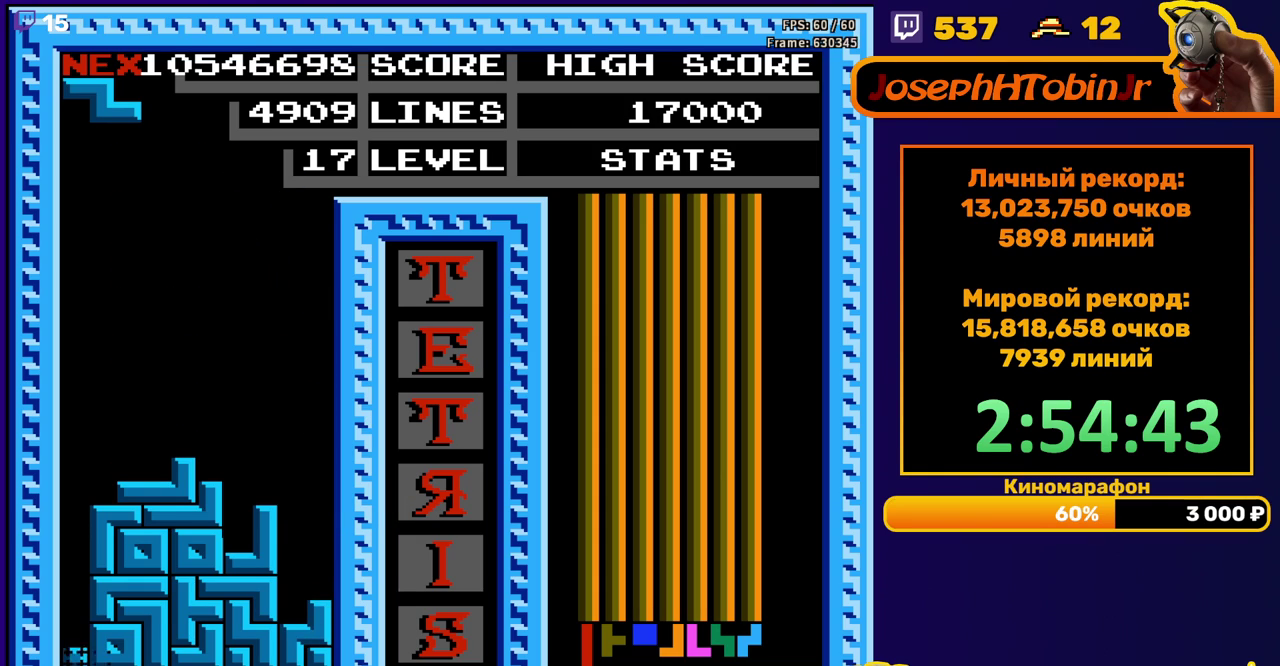
{"buttons": ["DPAD_RIGHT"], "events": [[50, "DPAD_DOWN", "up"], [483, "DPAD_RIGHT", "down"]]}
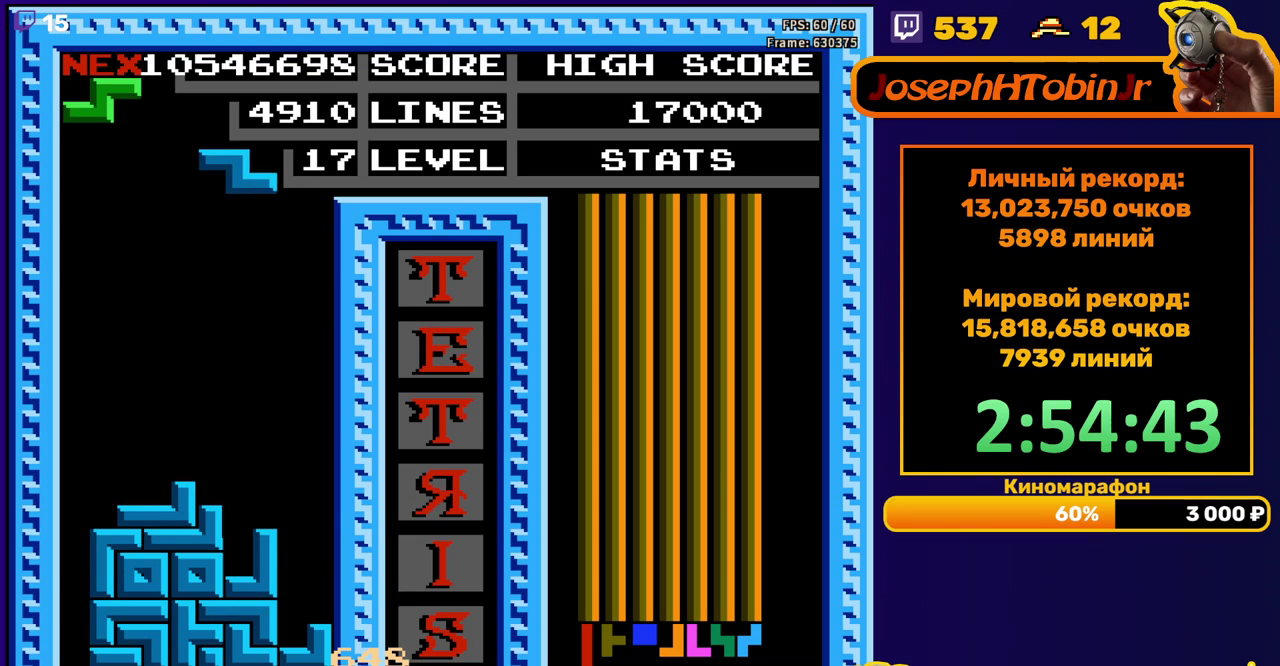
{"buttons": ["DPAD_DOWN"], "events": [[67, "A", "down"], [183, "A", "up"], [450, "DPAD_RIGHT", "up"], [483, "DPAD_DOWN", "down"]]}
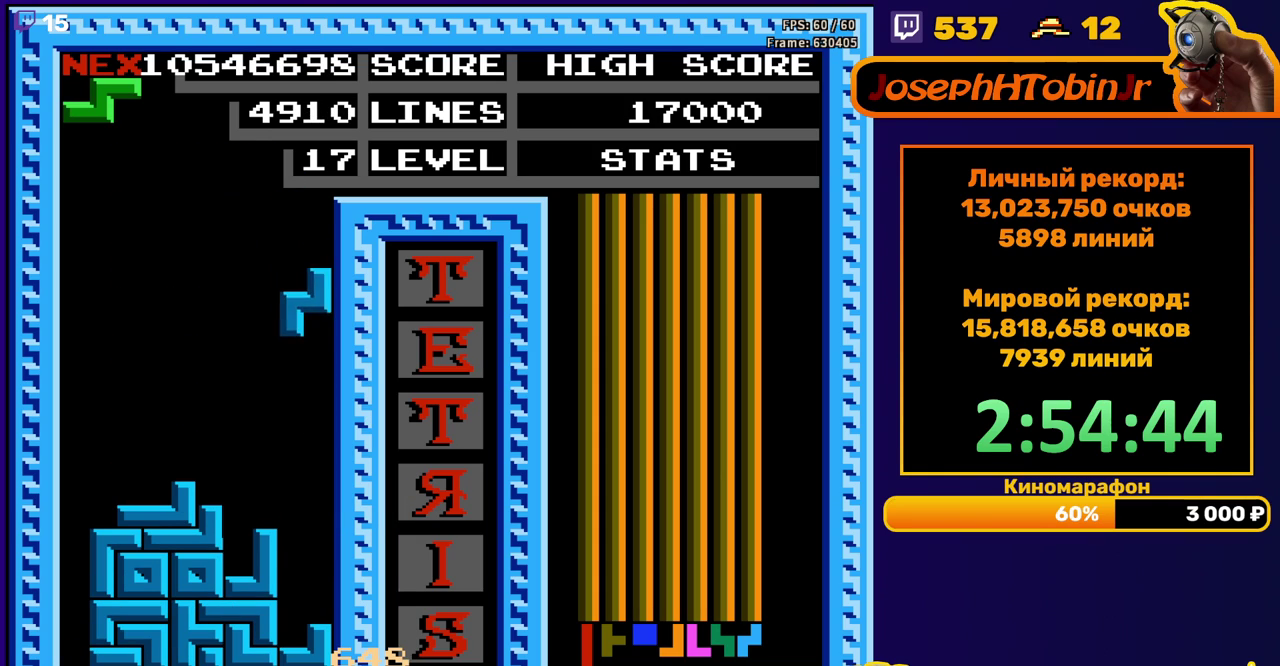
{"buttons": ["DPAD_LEFT"], "events": [[283, "DPAD_DOWN", "up"], [383, "DPAD_LEFT", "down"], [433, "DPAD_LEFT", "up"], [500, "DPAD_LEFT", "down"]]}
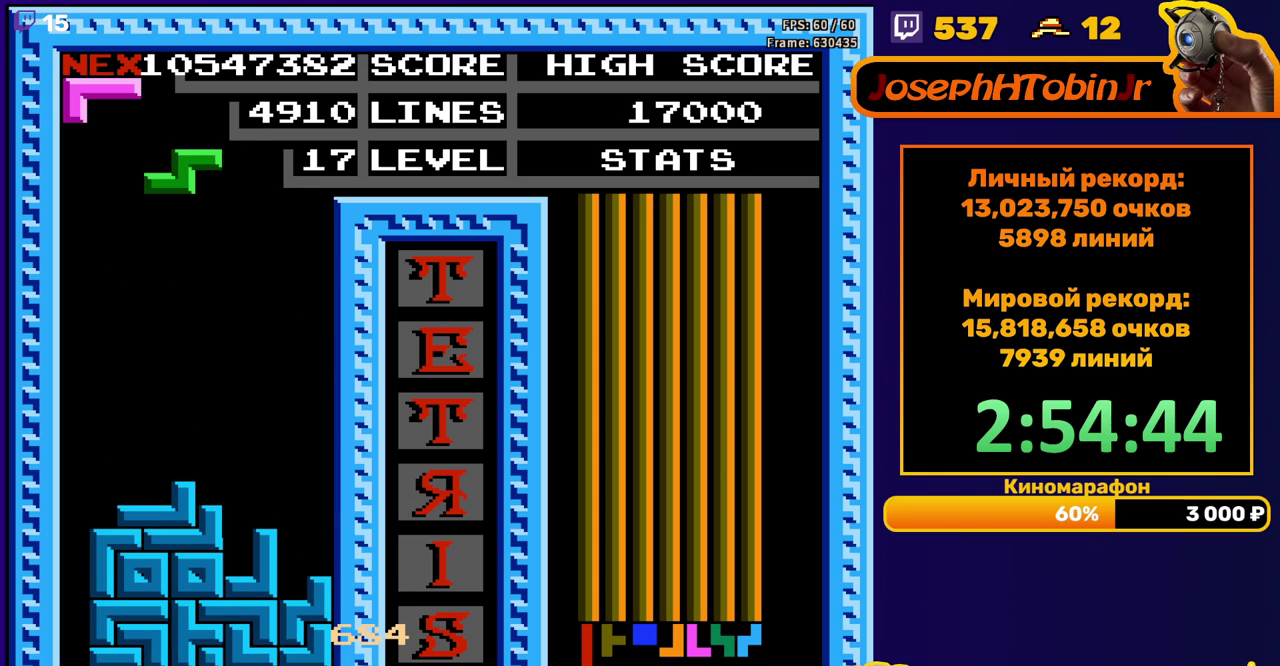
{"buttons": [], "events": [[67, "DPAD_LEFT", "up"], [200, "DPAD_DOWN", "down"], [383, "DPAD_DOWN", "up"]]}
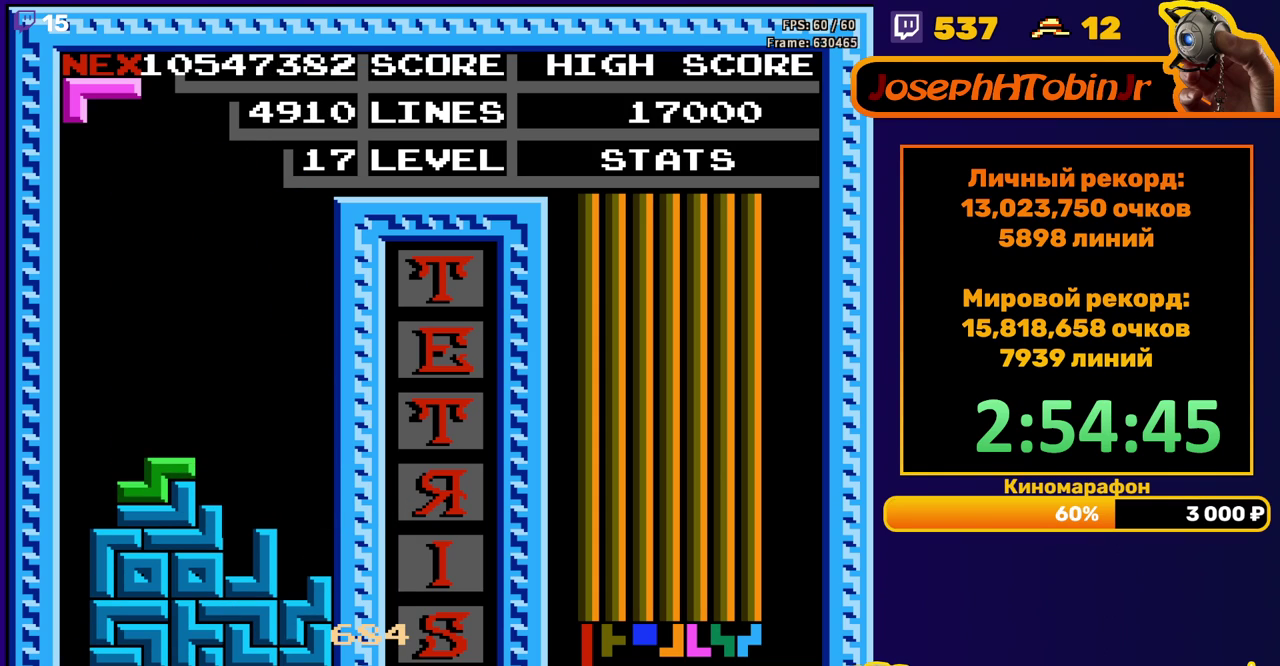
{"buttons": [], "events": []}
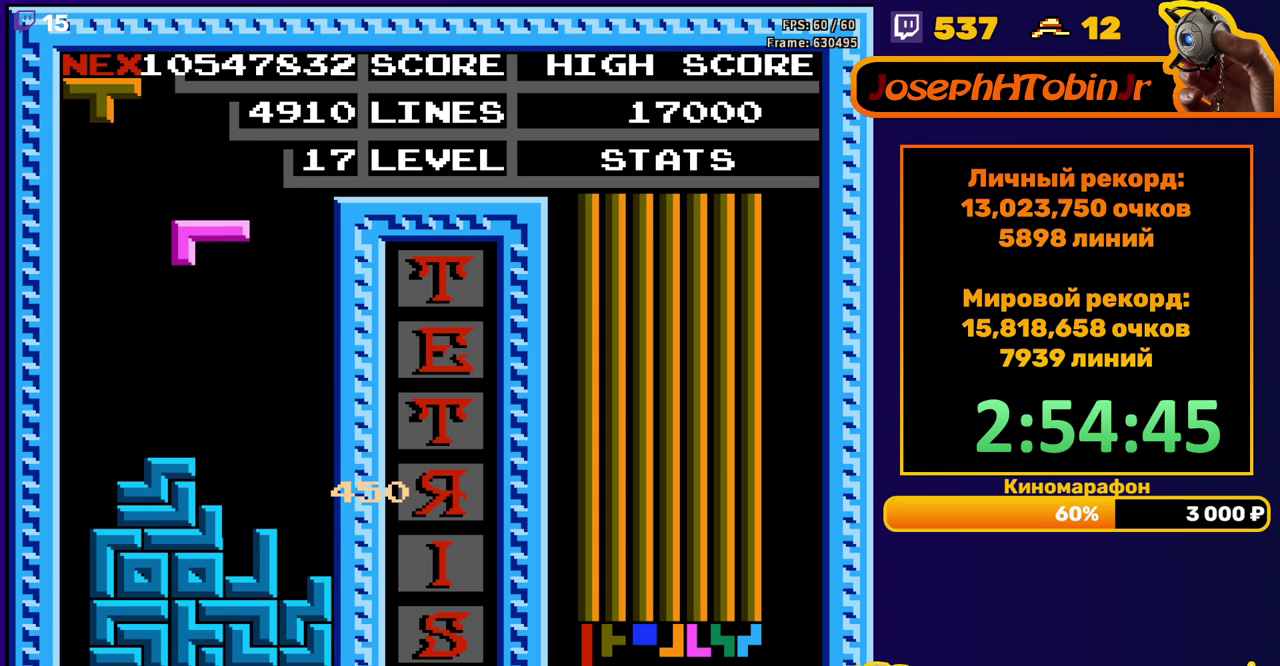
{"buttons": ["DPAD_DOWN"], "events": [[50, "A", "down"], [150, "A", "up"], [400, "DPAD_DOWN", "down"]]}
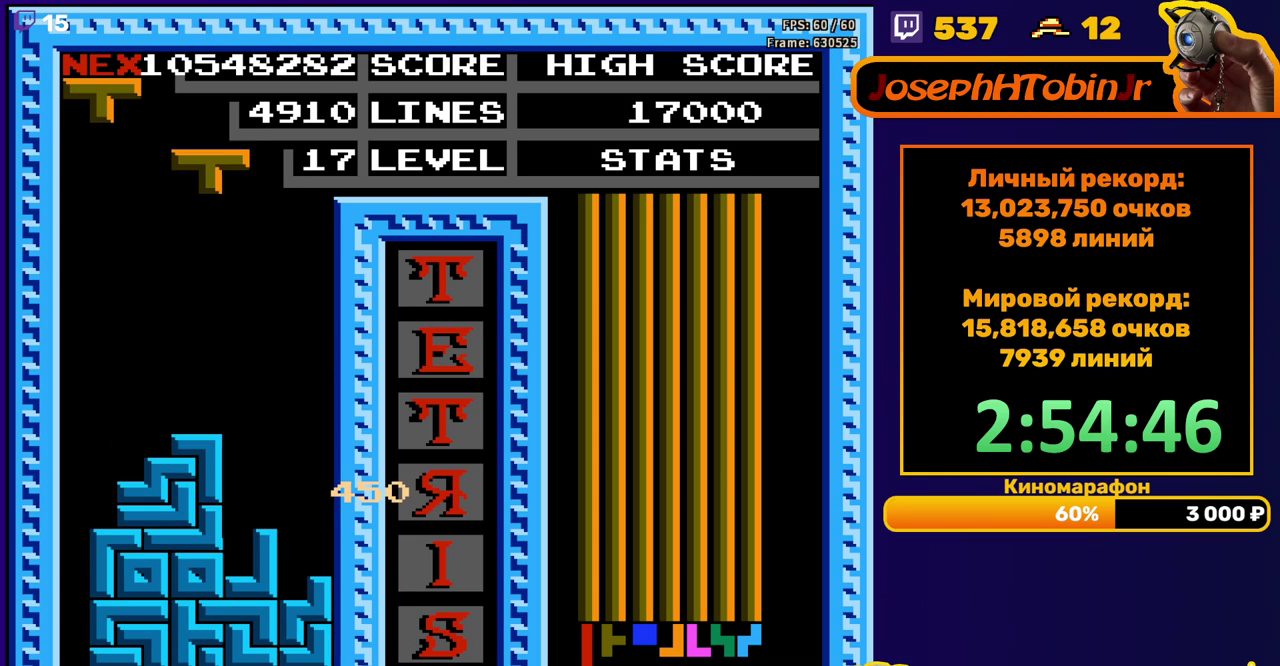
{"buttons": ["DPAD_RIGHT"], "events": [[33, "DPAD_DOWN", "up"], [100, "DPAD_RIGHT", "down"], [150, "B", "down"], [267, "B", "up"]]}
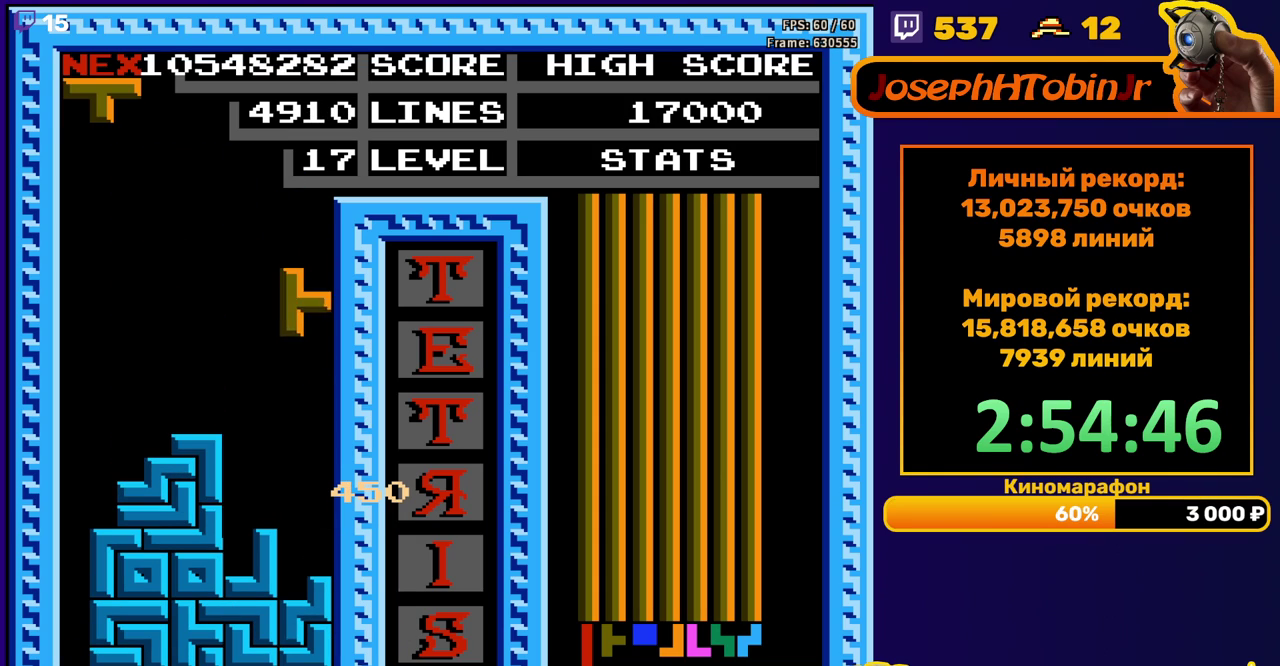
{"buttons": ["A", "DPAD_RIGHT"], "events": [[50, "DPAD_RIGHT", "up"], [67, "DPAD_DOWN", "down"], [300, "DPAD_DOWN", "up"], [367, "DPAD_RIGHT", "down"], [433, "A", "down"]]}
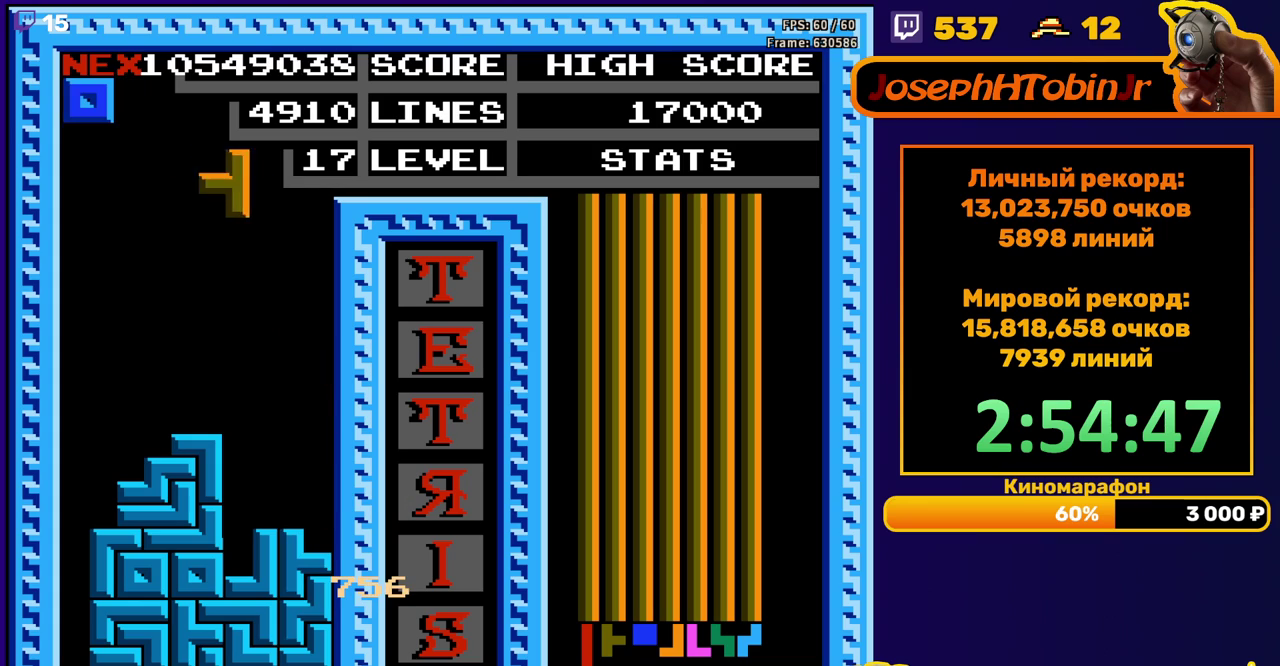
{"buttons": ["DPAD_DOWN"], "events": [[17, "A", "up"], [333, "DPAD_DOWN", "down"], [333, "DPAD_RIGHT", "up"]]}
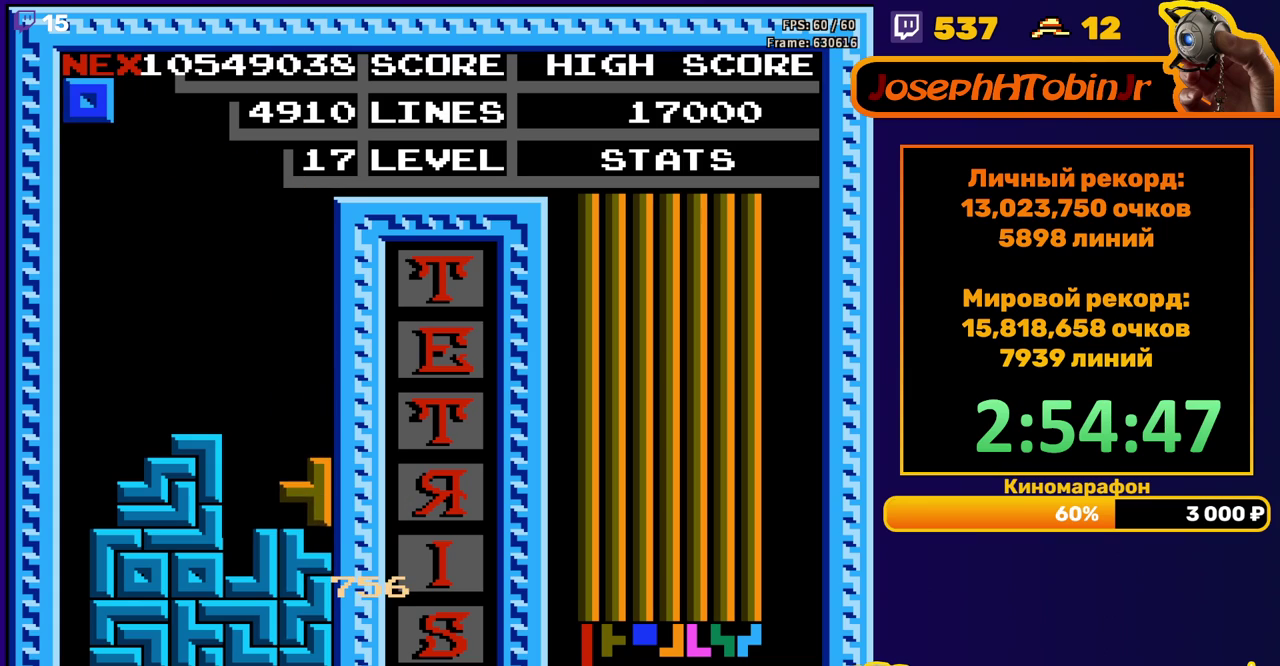
{"buttons": [], "events": [[100, "DPAD_DOWN", "up"]]}